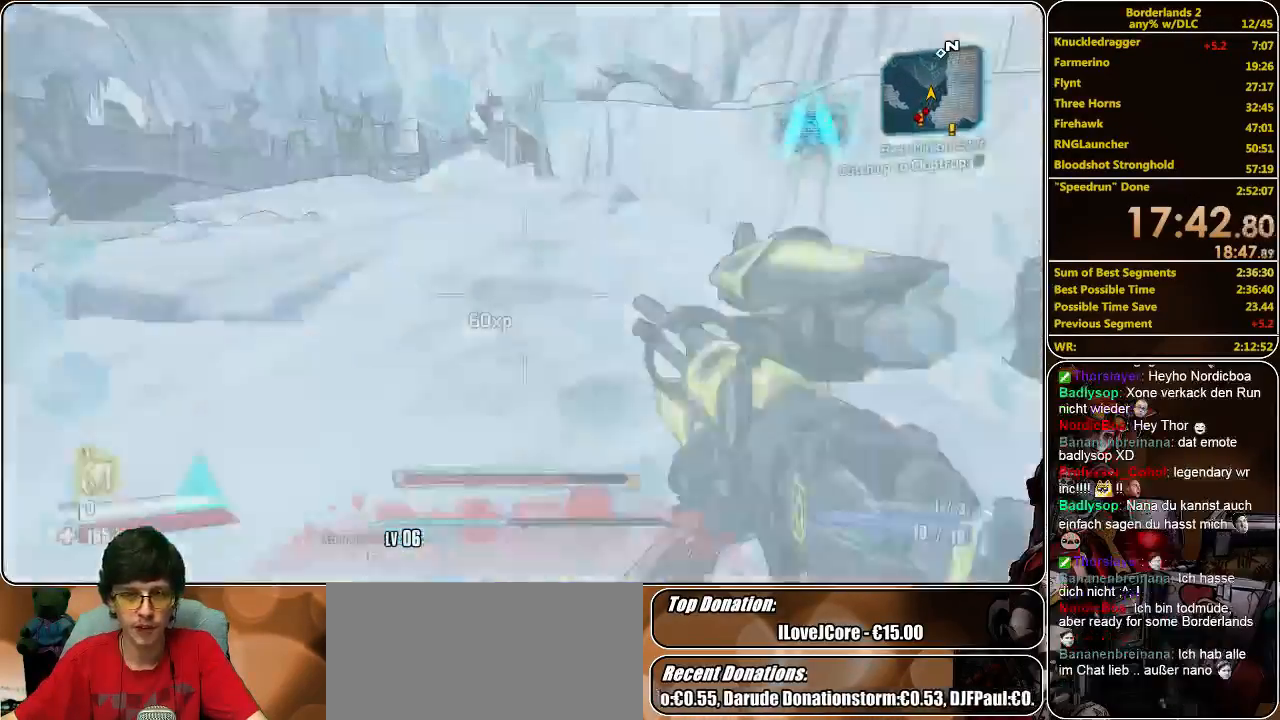
Gameplay with keyboard and mouse; each line is a JSON object with the keys and mouse buttons held at the frame after it. "events" lists presses ("down") and releases ("up") of "a", "alt", "c", "ctrl", "d", "e", "f", "q", "r", "s", "shift", "space", "tab", "v", "w", "x", "z", "mouse_left", "mouse_middle", "mouse_right", "mouse_wheel_up" and "mouse_wheel_down" between this image and that frame as [ms after this image, input, new state], when the widget could be followed in between. "mouse_left", "mouse_middle", "mouse_right", "mouse_wheel_up", "mouse_wheel_down" = the "left", "middle", "right", "wheel_up", "wheel_down" buttons of the "mouse" list. No other keys are recorded. Mouse movement is not recorded.
{"keys": ["w"], "mouse": [], "events": []}
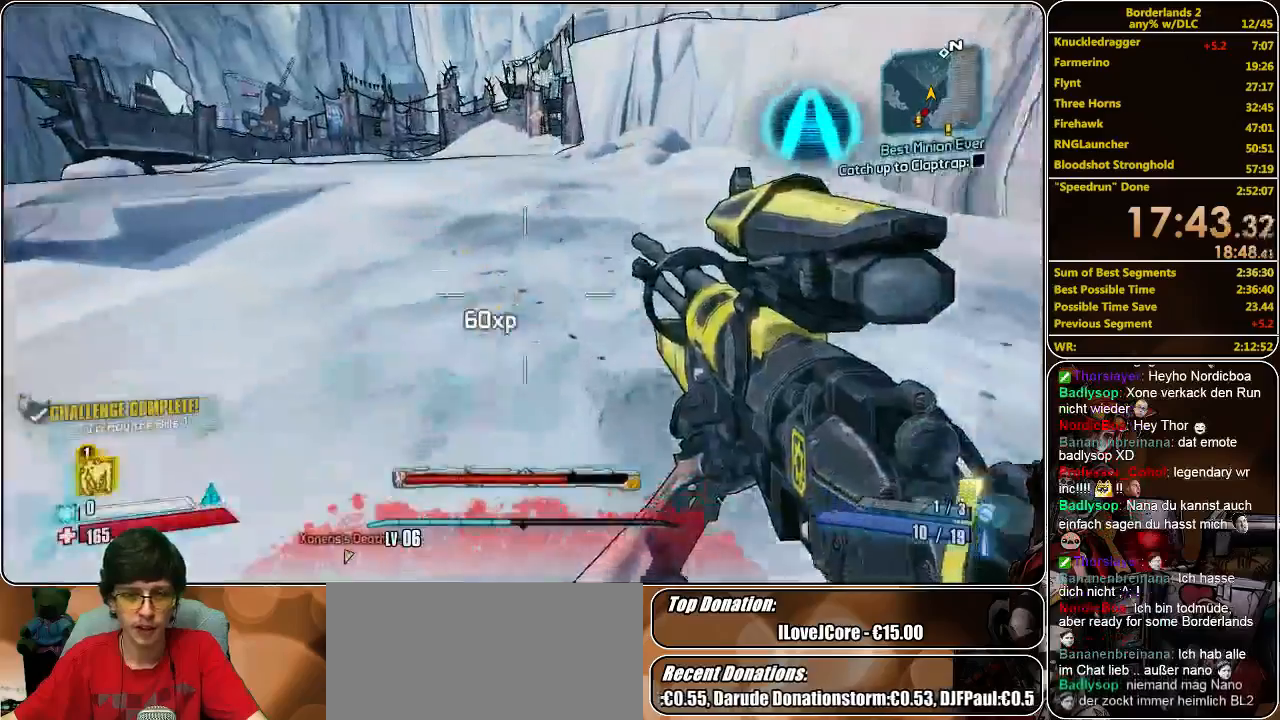
{"keys": ["w"], "mouse": [], "events": [[200, "space", "down"], [433, "space", "up"]]}
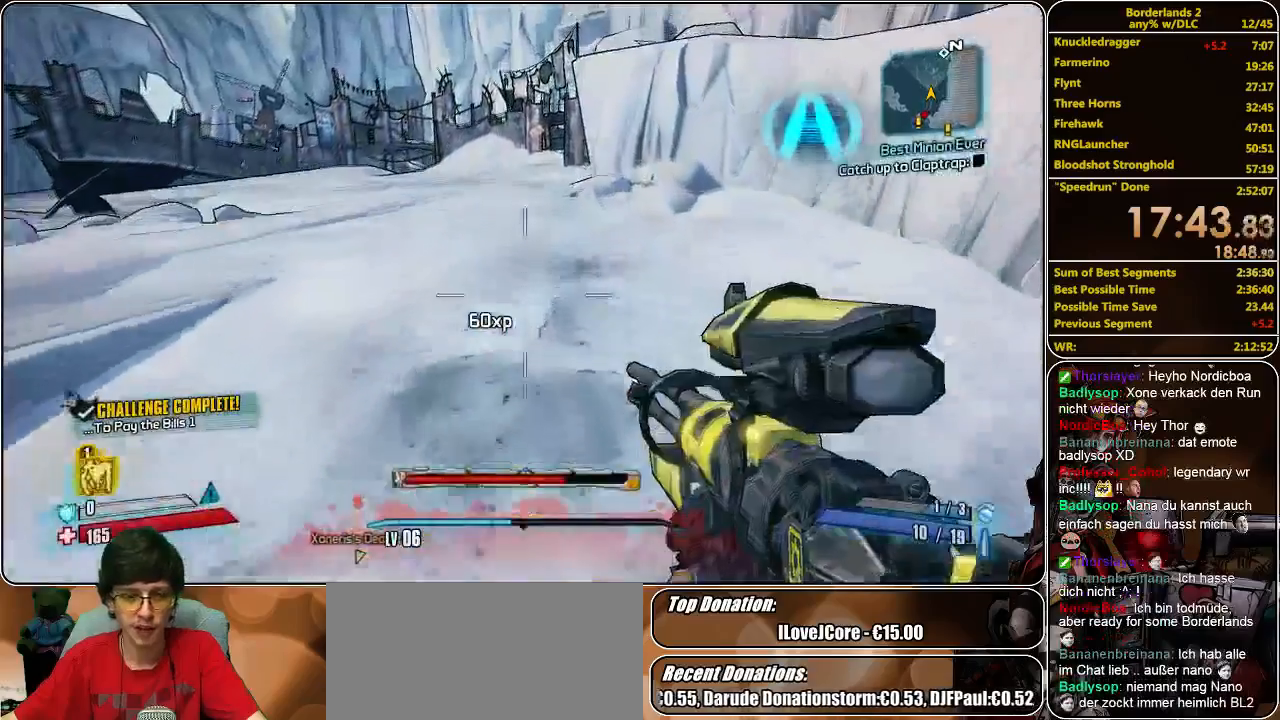
{"keys": ["w"], "mouse": [], "events": []}
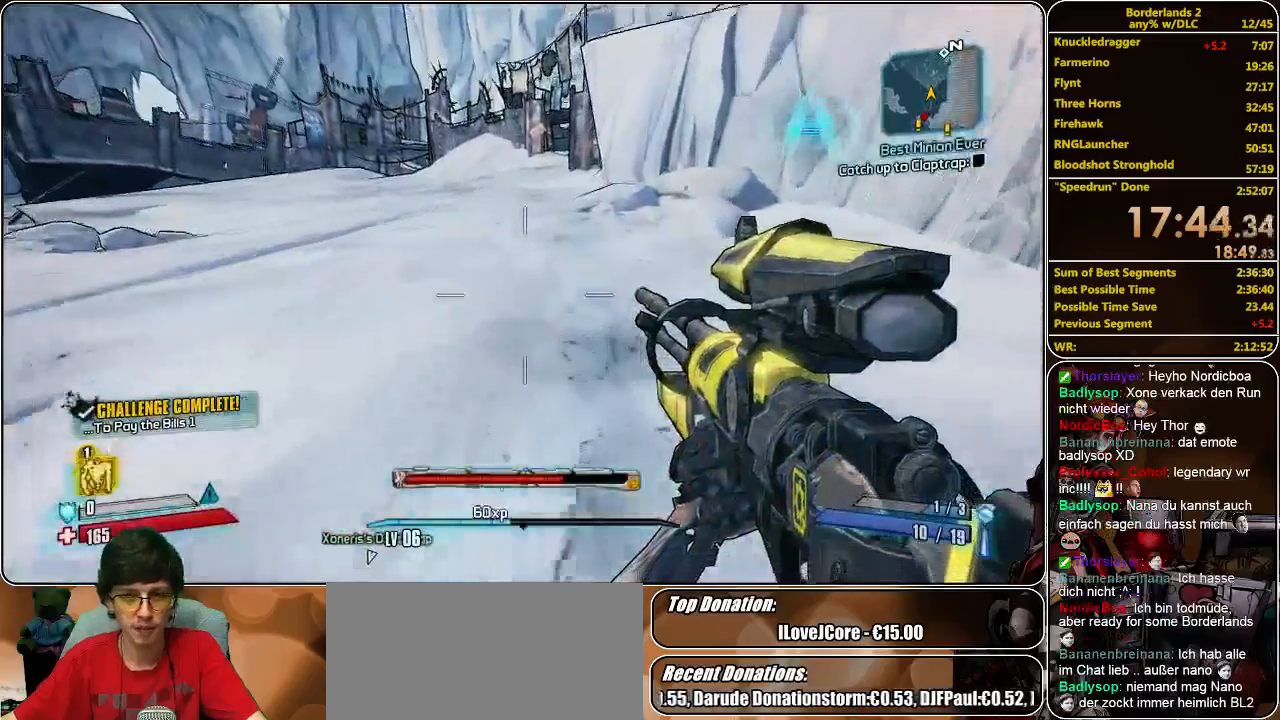
{"keys": ["w"], "mouse": [], "events": [[300, "space", "down"], [467, "space", "up"]]}
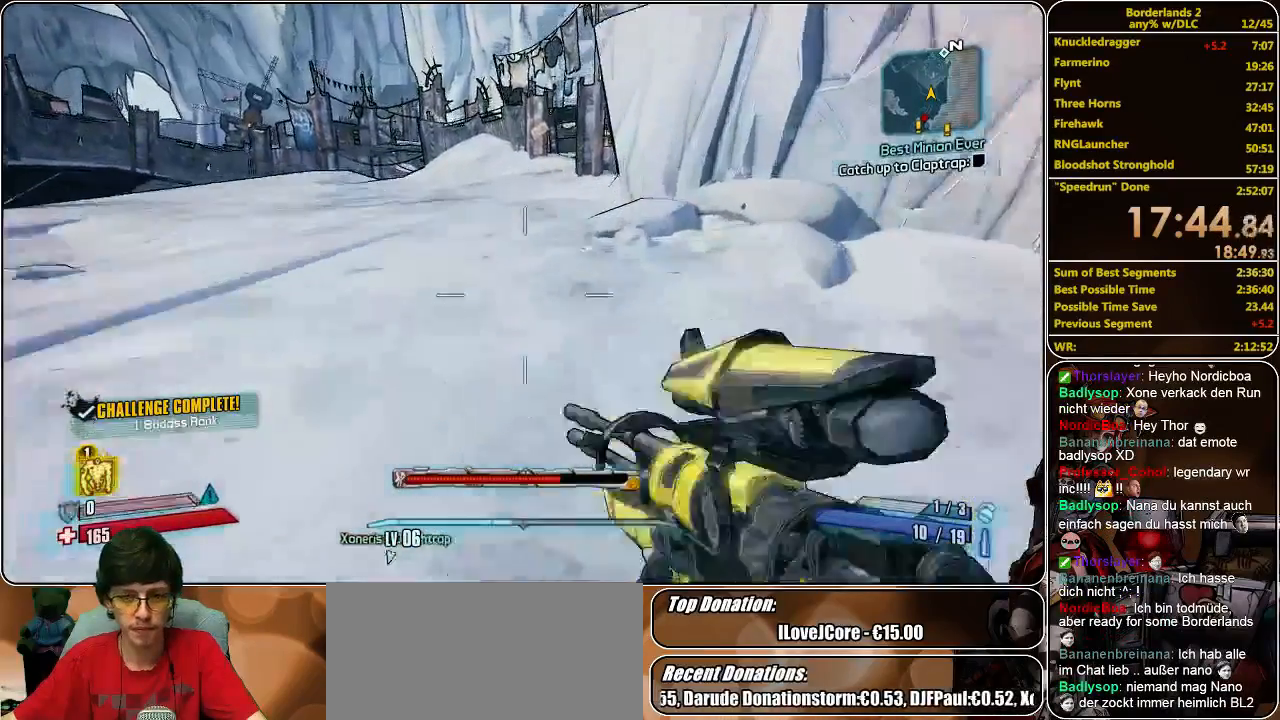
{"keys": ["w"], "mouse": [], "events": []}
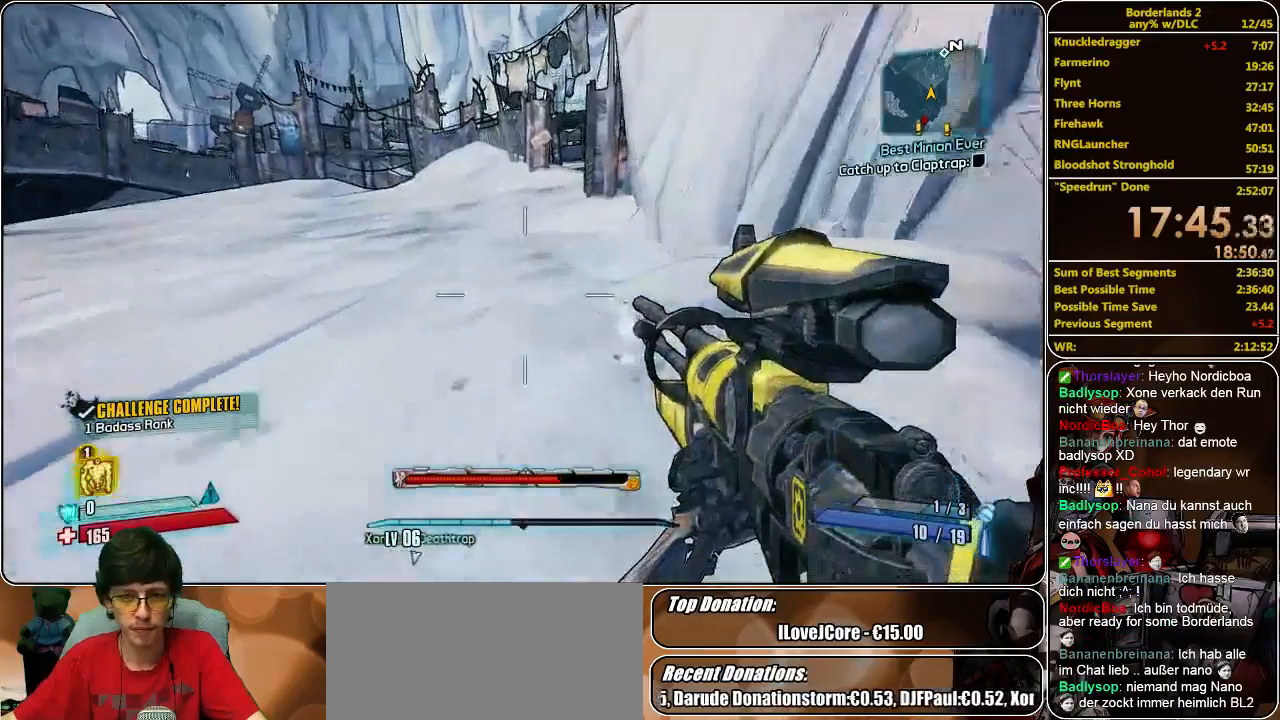
{"keys": ["space", "w"], "mouse": [], "events": [[400, "space", "down"]]}
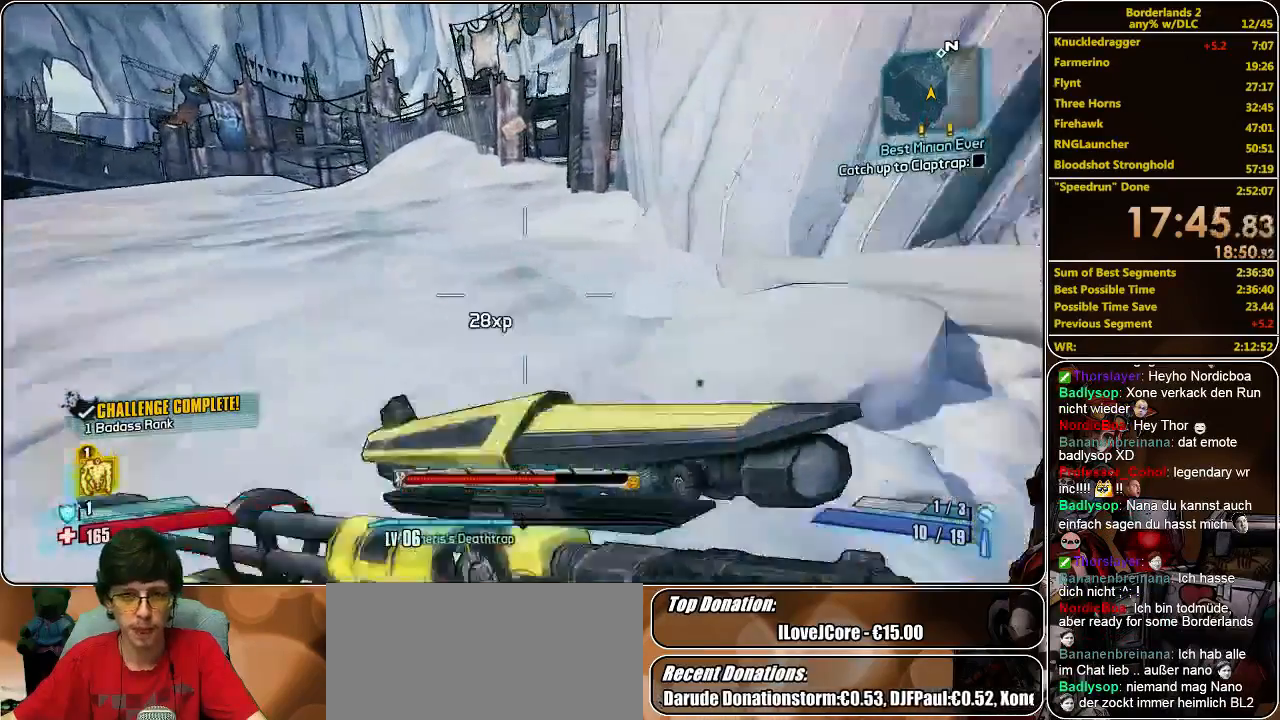
{"keys": ["w"], "mouse": [], "events": [[67, "space", "up"]]}
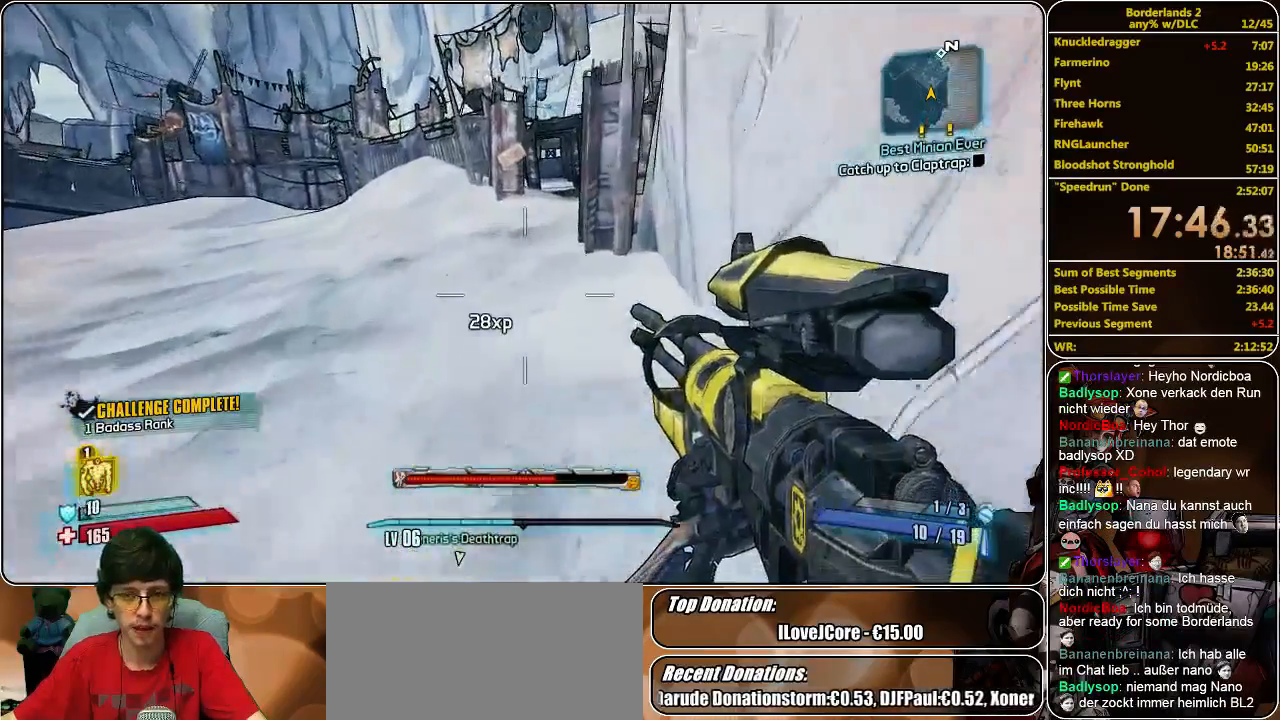
{"keys": ["w"], "mouse": [], "events": []}
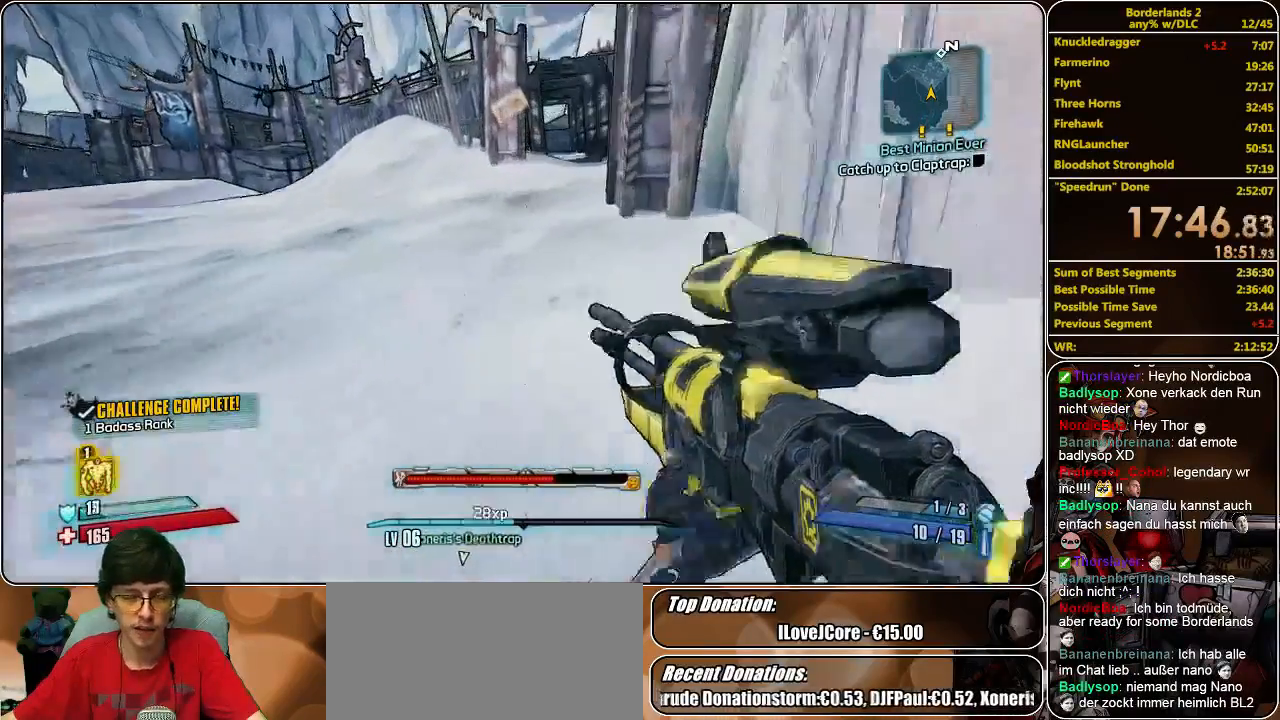
{"keys": ["w"], "mouse": [], "events": [[100, "space", "down"], [267, "space", "up"]]}
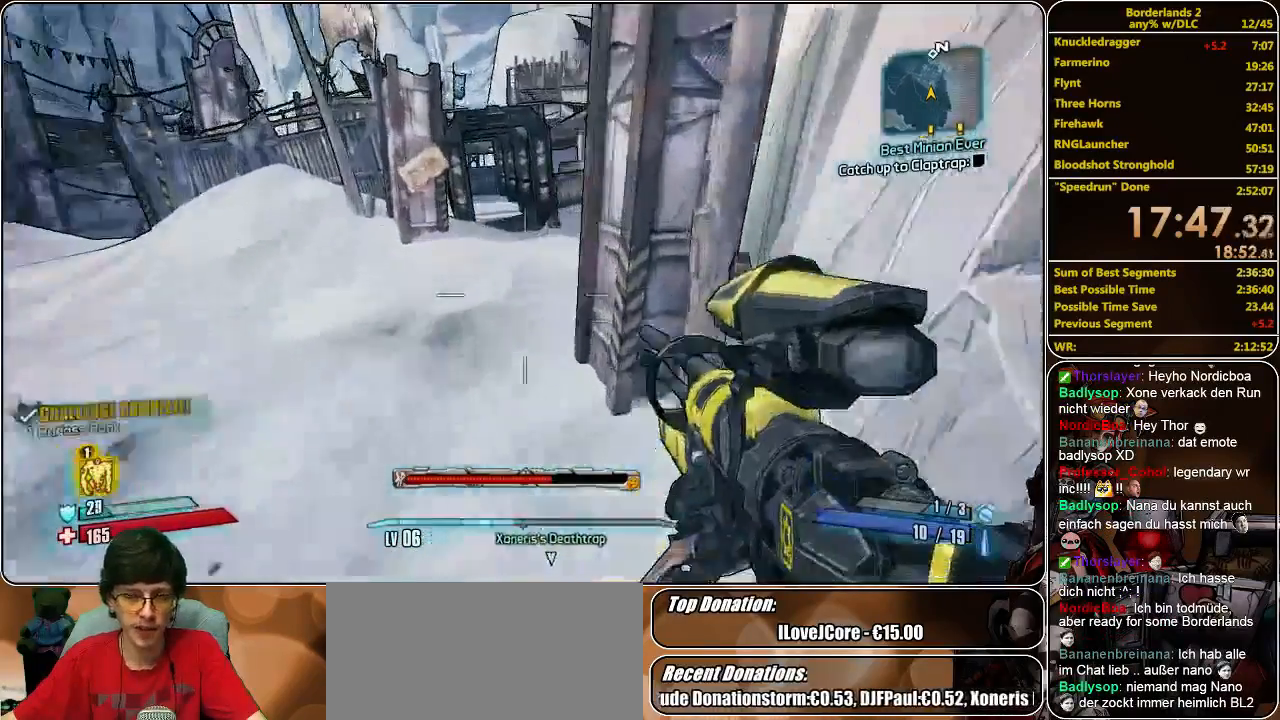
{"keys": ["w"], "mouse": [], "events": []}
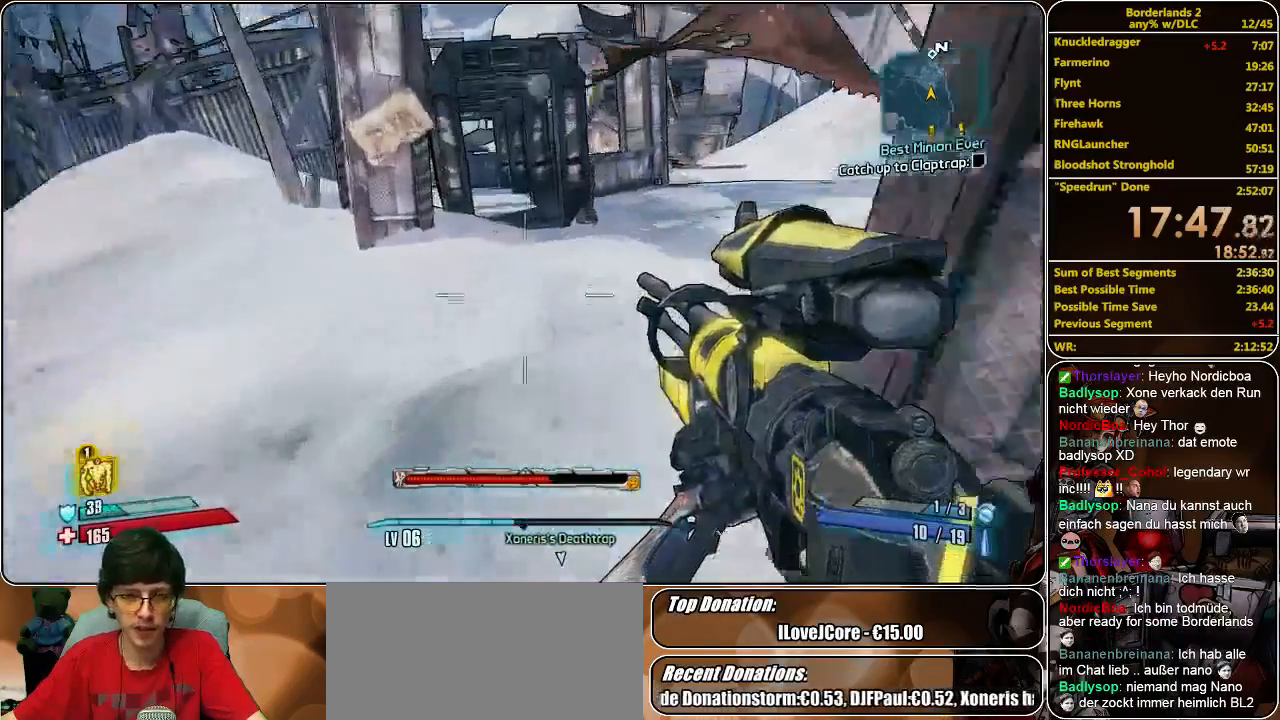
{"keys": ["w"], "mouse": [], "events": [[233, "space", "down"], [333, "space", "up"]]}
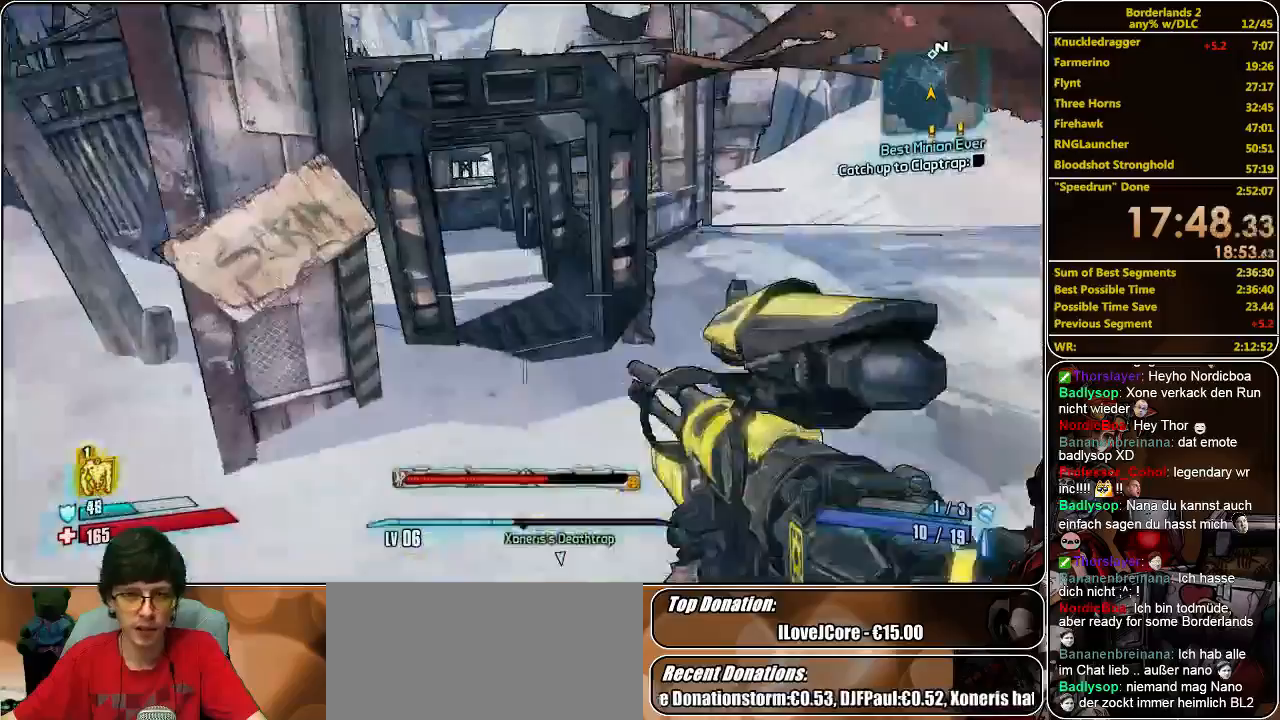
{"keys": ["w"], "mouse": [], "events": []}
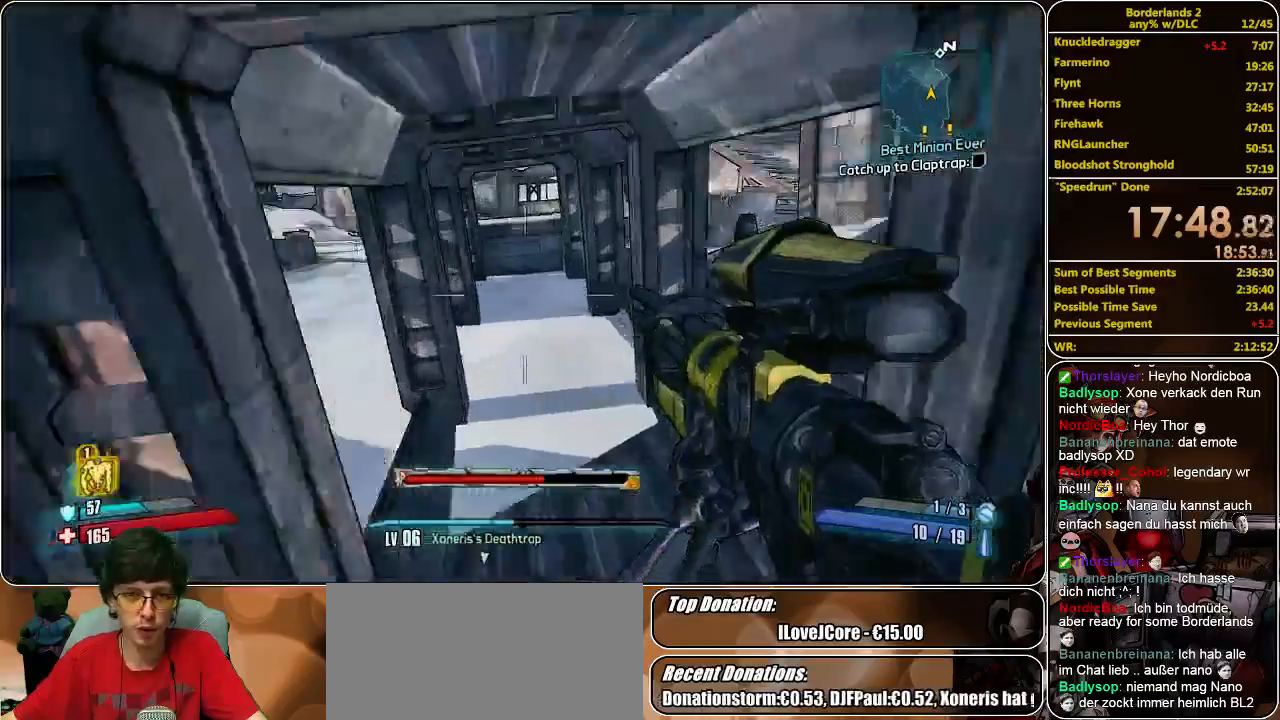
{"keys": ["w"], "mouse": [], "events": []}
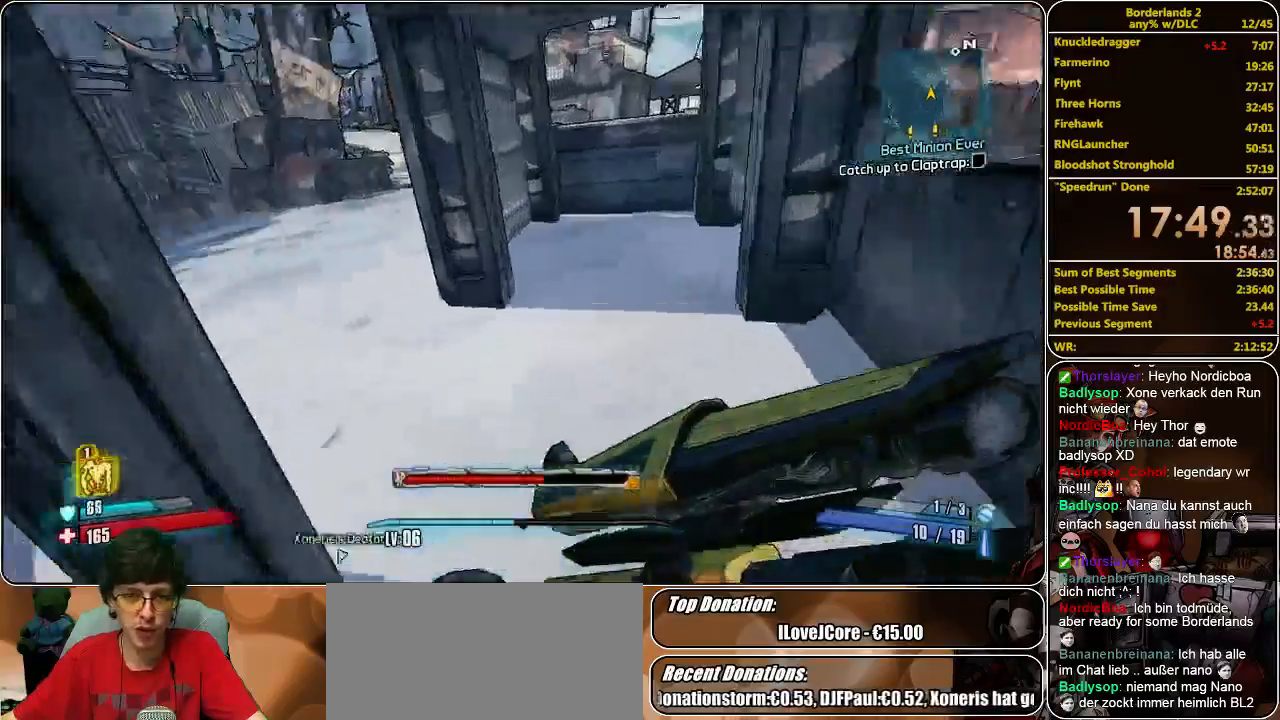
{"keys": ["w"], "mouse": [], "events": []}
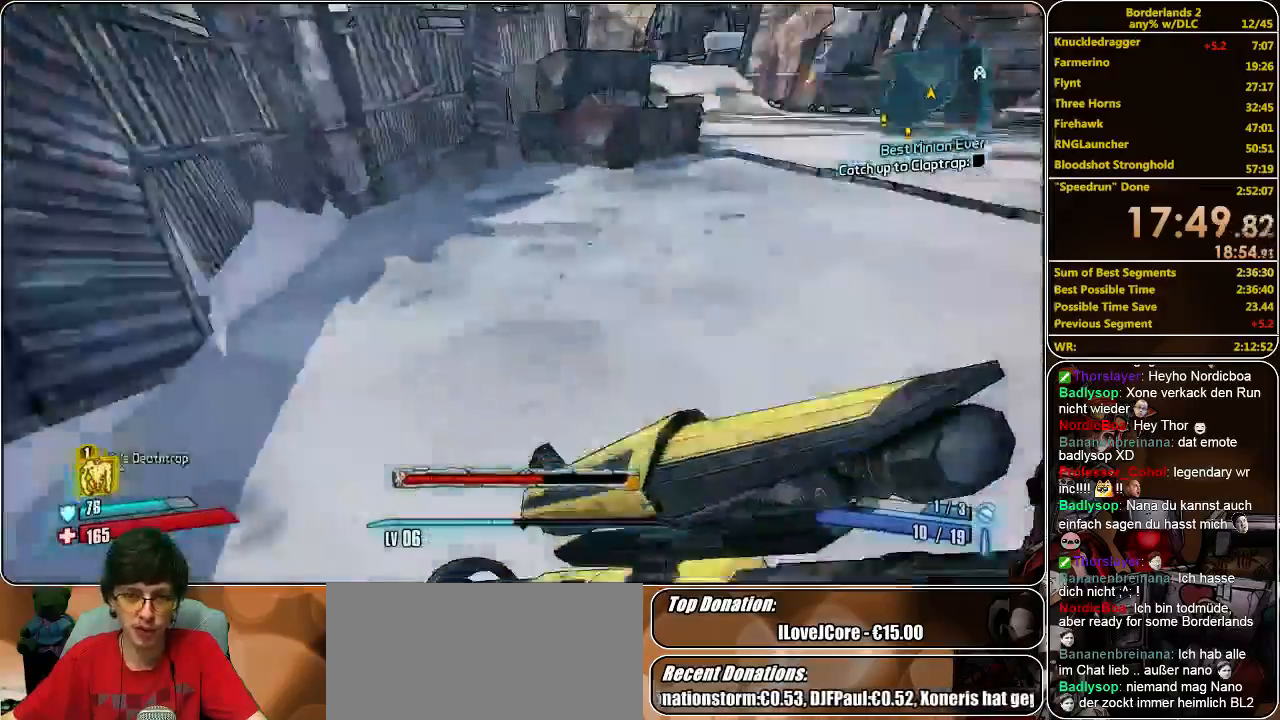
{"keys": ["w"], "mouse": [], "events": []}
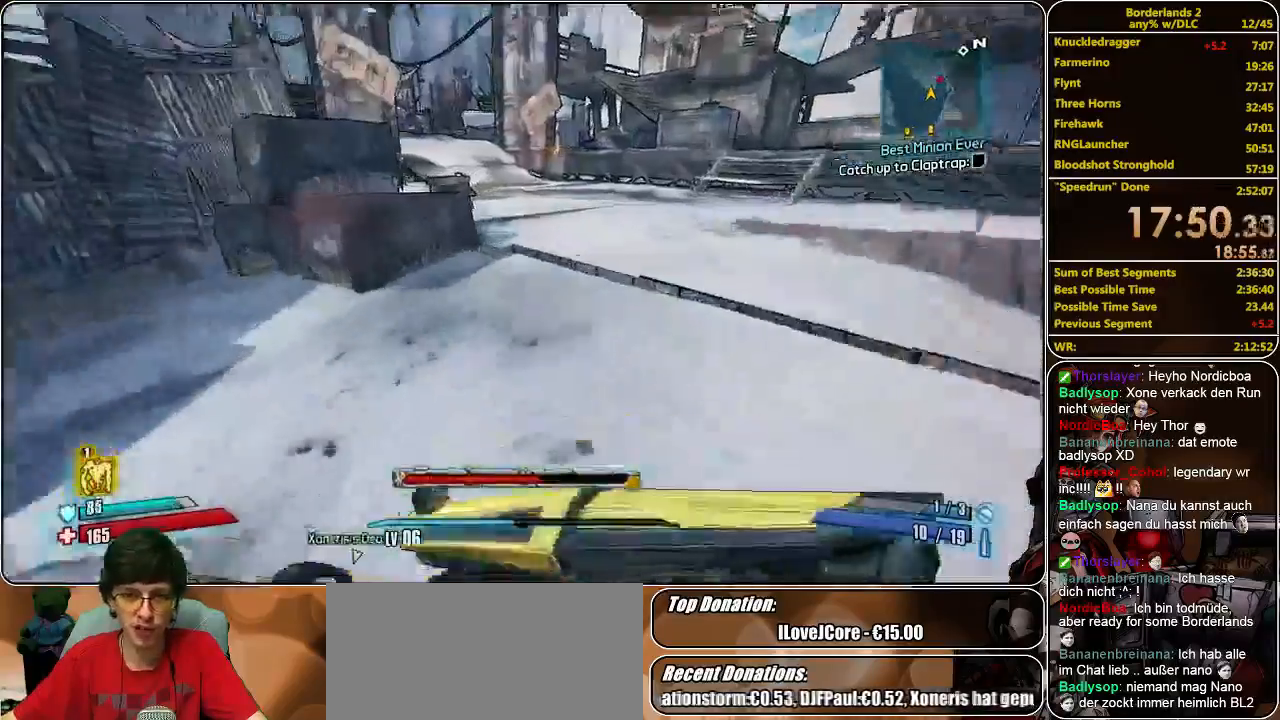
{"keys": ["w"], "mouse": [], "events": []}
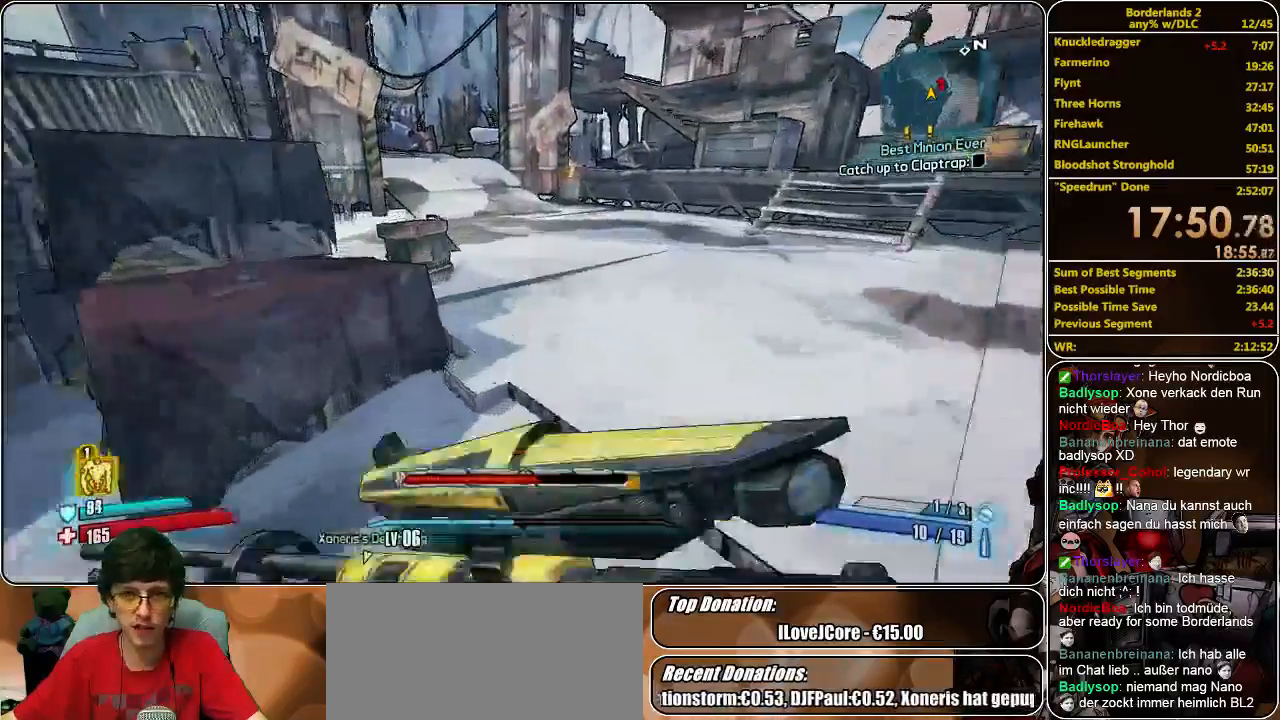
{"keys": ["d", "w"], "mouse": [], "events": [[400, "d", "down"]]}
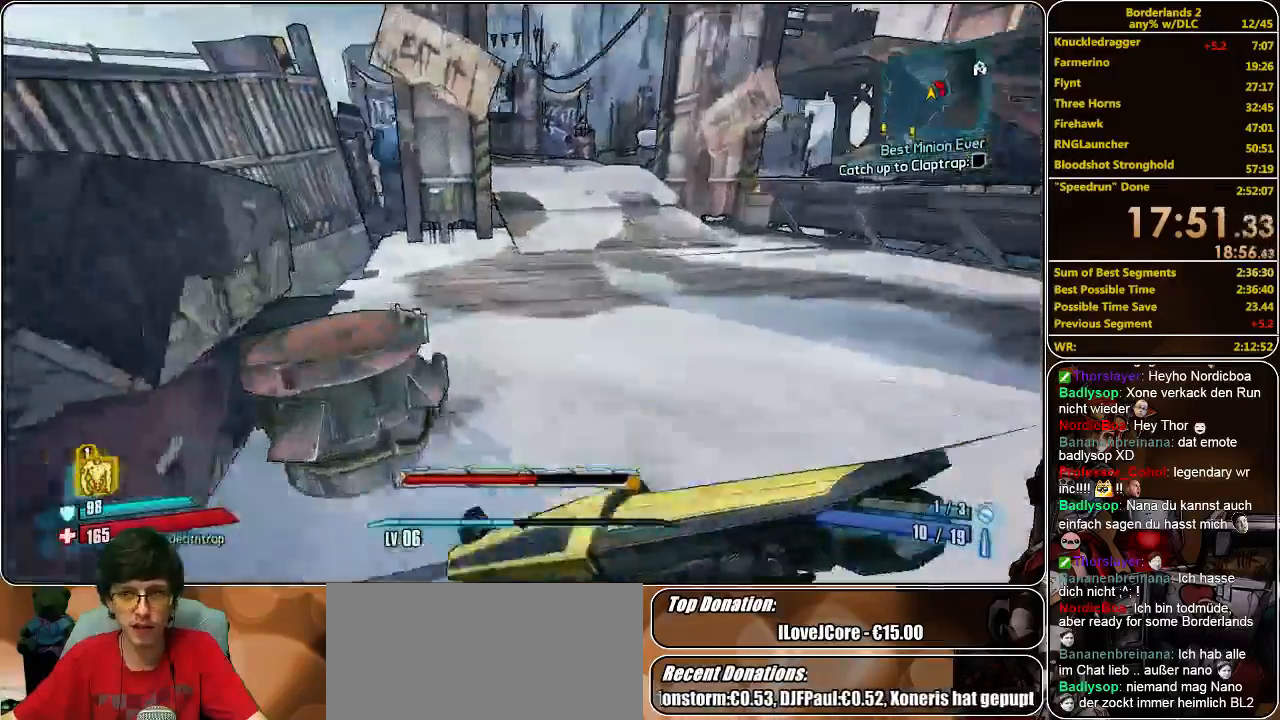
{"keys": ["d", "w"], "mouse": [], "events": []}
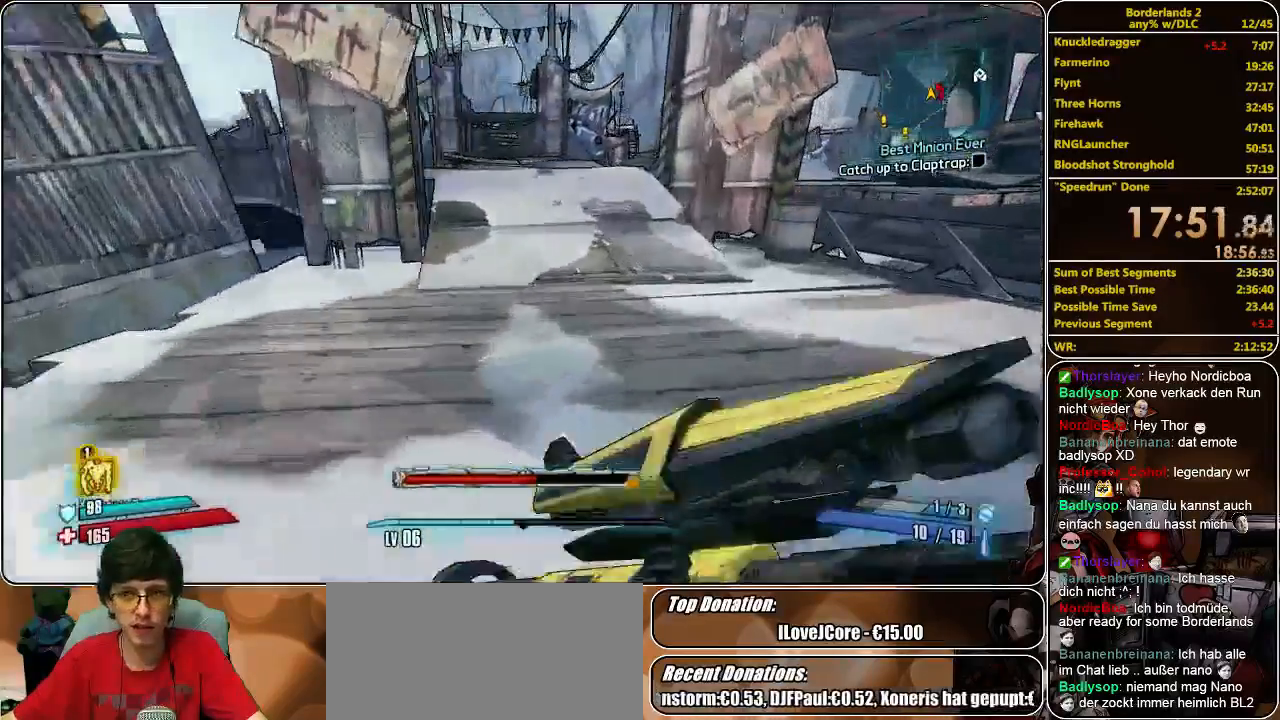
{"keys": ["w"], "mouse": [], "events": [[67, "d", "up"]]}
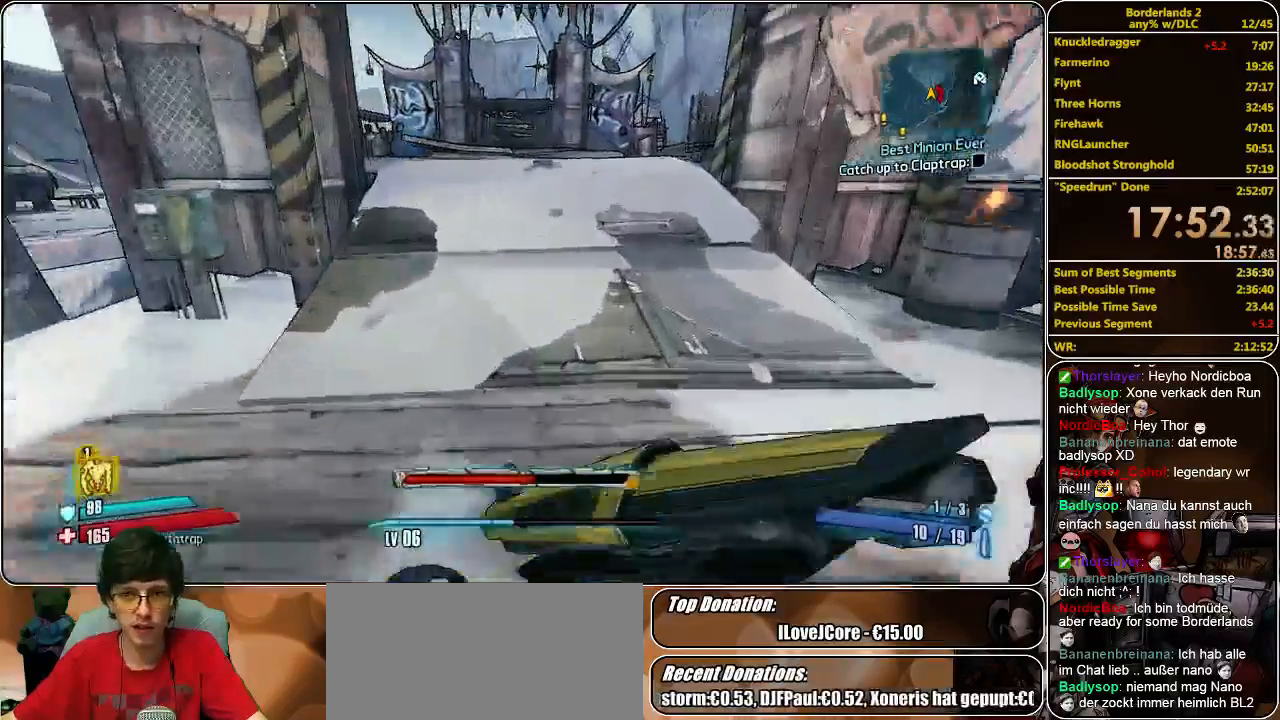
{"keys": ["w"], "mouse": [], "events": [[133, "d", "down"], [233, "d", "up"]]}
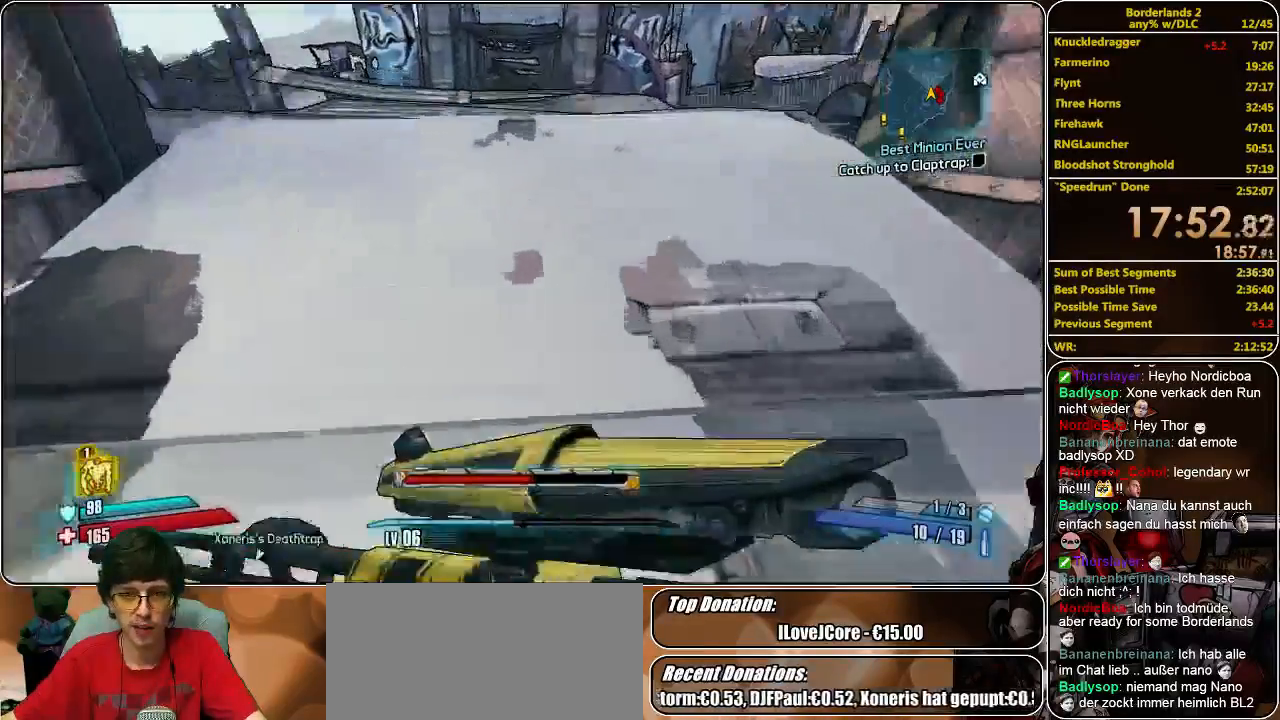
{"keys": [], "mouse": [], "events": [[500, "w", "up"]]}
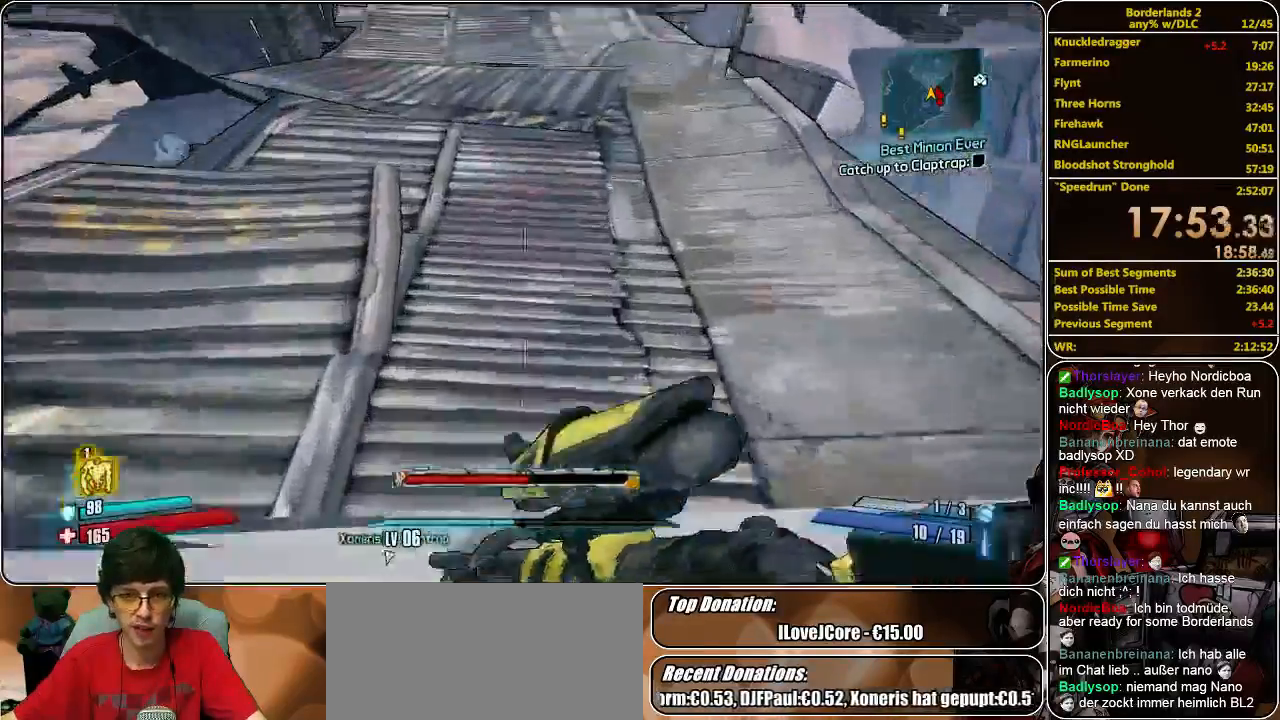
{"keys": ["w"], "mouse": [], "events": [[133, "w", "down"]]}